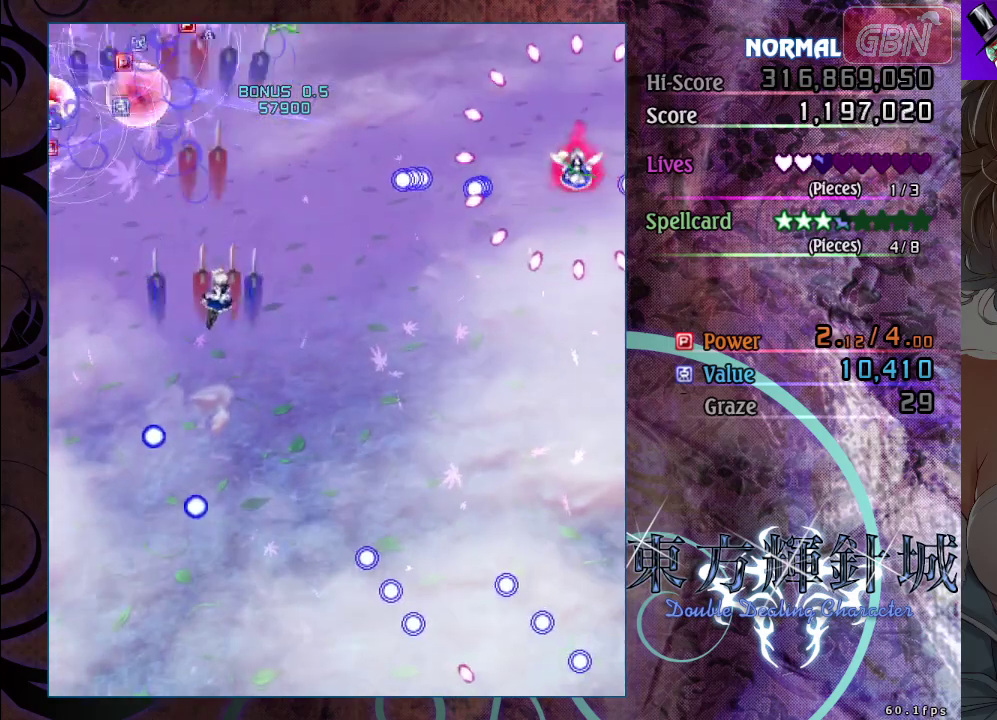
Gameplay with a controller (Xbox layout); each line is a JSON object with the inputs held at the frame after it (dt_ms = milliseconds from this image to that frame). "events" lists button and stick changes between this image and that frame as [ms after this image, input, new state], when the widget could be followed in between. Not read: R3 right_stick.
{"dt_ms": 500, "buttons": ["A"], "left_stick": "right", "events": [[467, "left_stick", "right"]]}
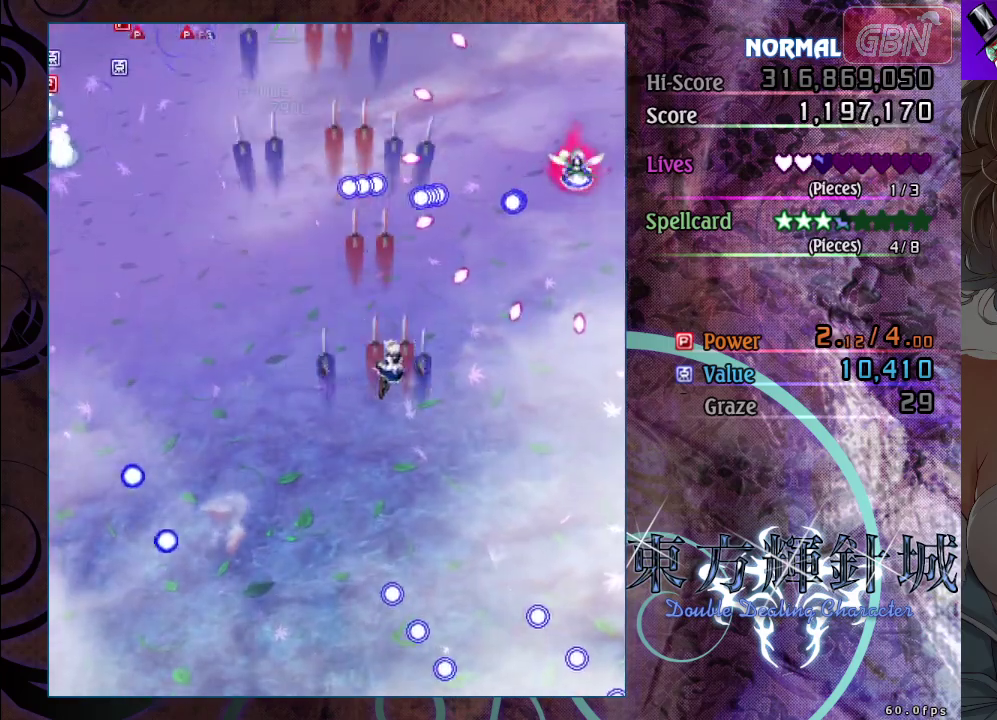
{"dt_ms": 400, "buttons": ["A", "X"], "left_stick": "down-right", "events": [[150, "left_stick", "down-right"], [283, "left_stick", "down"], [350, "left_stick", "down-right"], [383, "X", "down"]]}
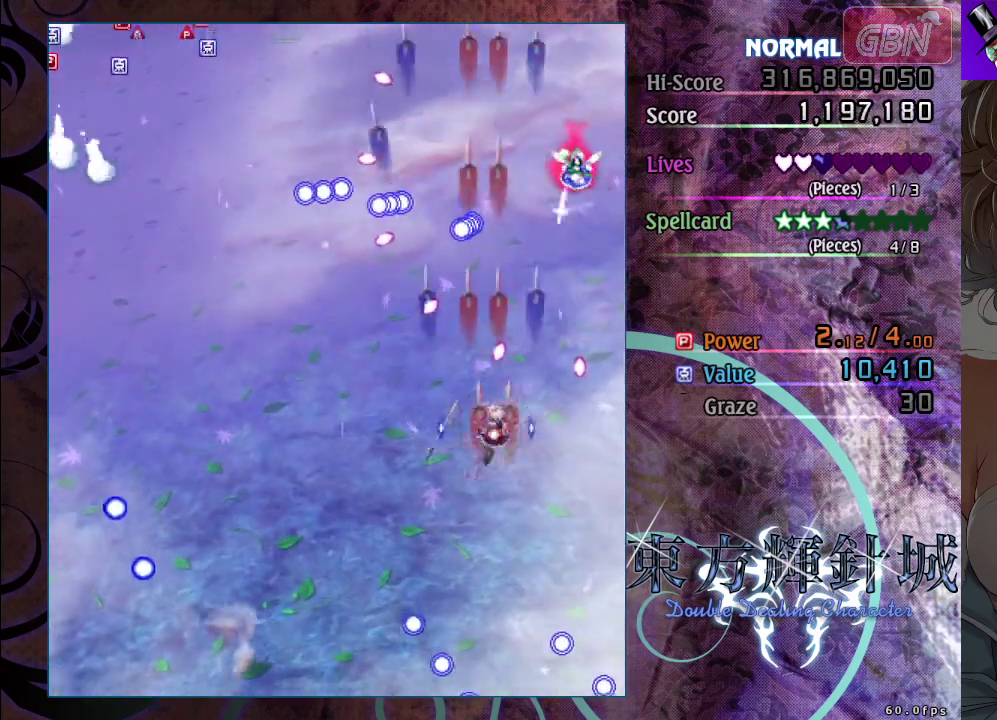
{"dt_ms": 700, "buttons": ["A"], "left_stick": "up-left", "events": [[83, "left_stick", "up-right"], [683, "X", "up"], [700, "left_stick", "up-left"]]}
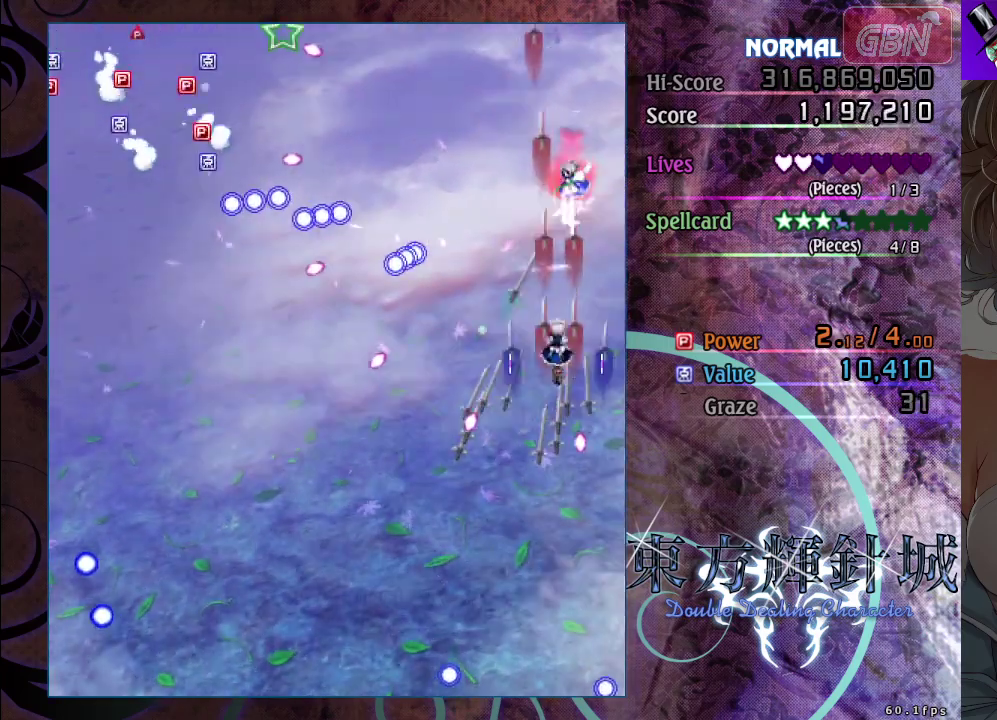
{"dt_ms": 300, "buttons": ["A", "X"], "left_stick": "down", "events": [[33, "left_stick", "left"], [250, "left_stick", "down"], [283, "X", "down"]]}
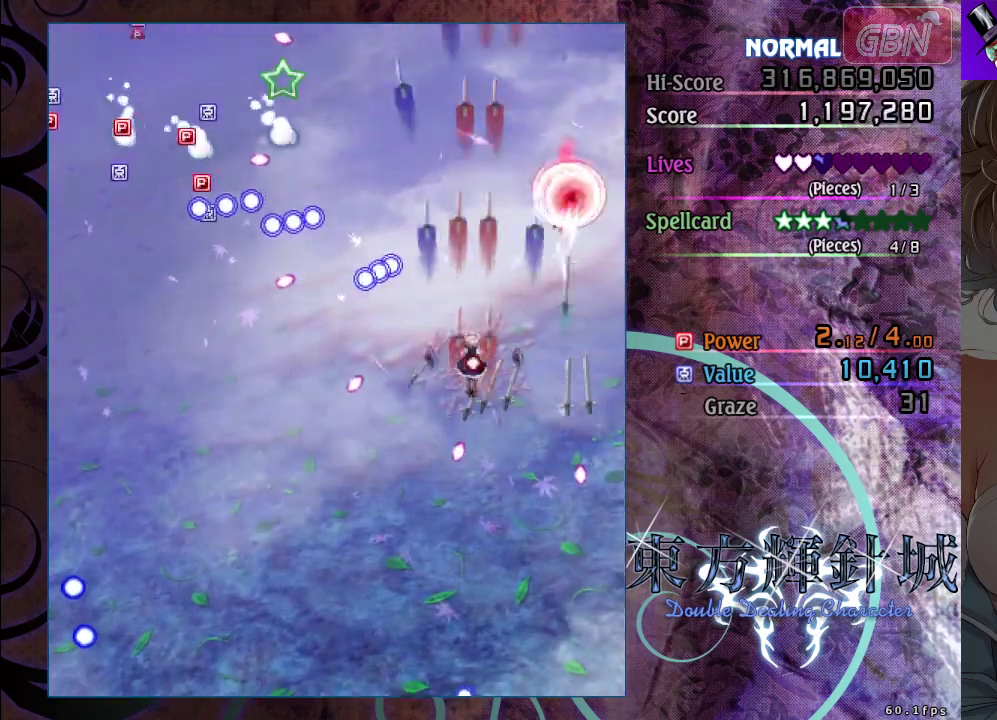
{"dt_ms": 300, "buttons": ["A"], "left_stick": "up", "events": [[83, "left_stick", "right"], [217, "left_stick", "up-right"], [283, "X", "up"], [300, "left_stick", "up"]]}
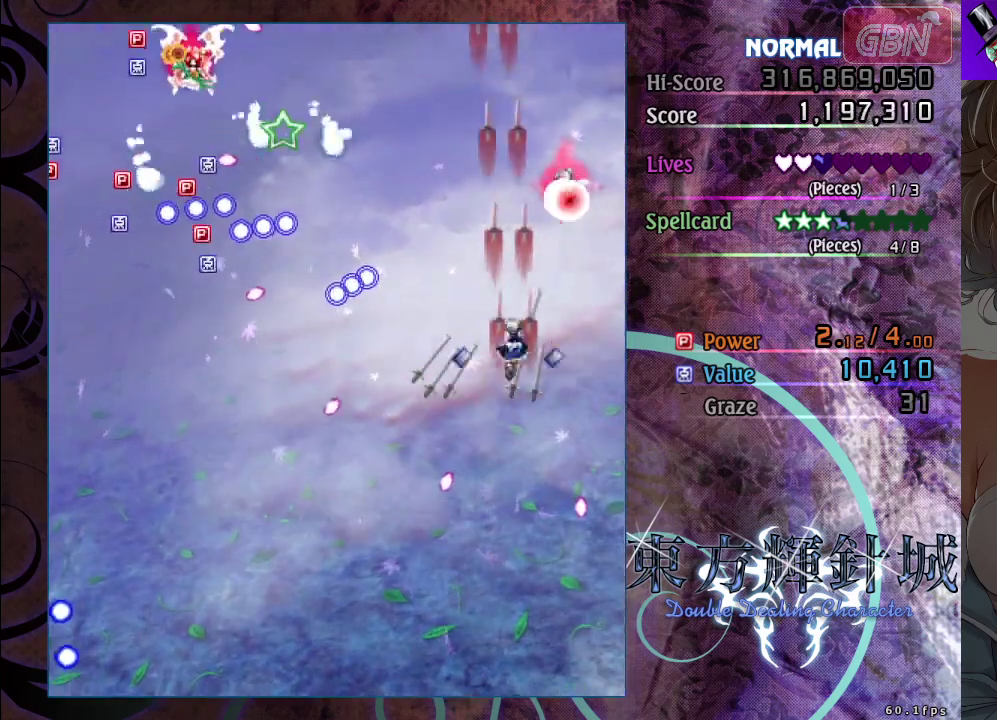
{"dt_ms": 100, "buttons": ["A"], "left_stick": "left", "events": [[67, "left_stick", "left"]]}
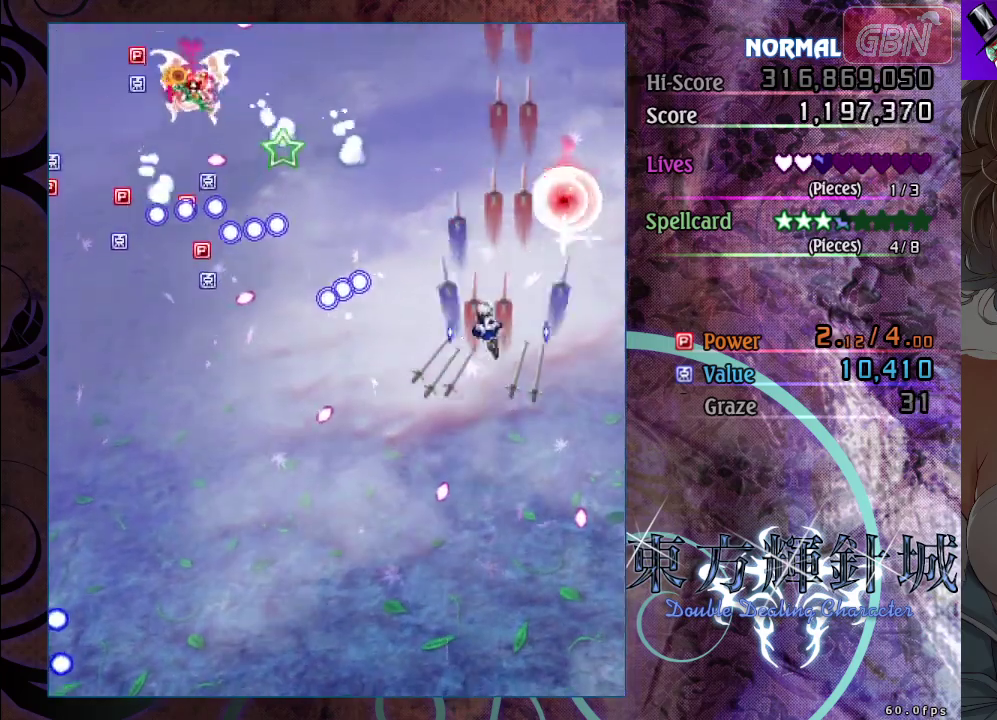
{"dt_ms": 300, "buttons": ["A", "X"], "left_stick": "right", "events": [[150, "X", "down"], [167, "left_stick", "up-left"], [267, "left_stick", "right"]]}
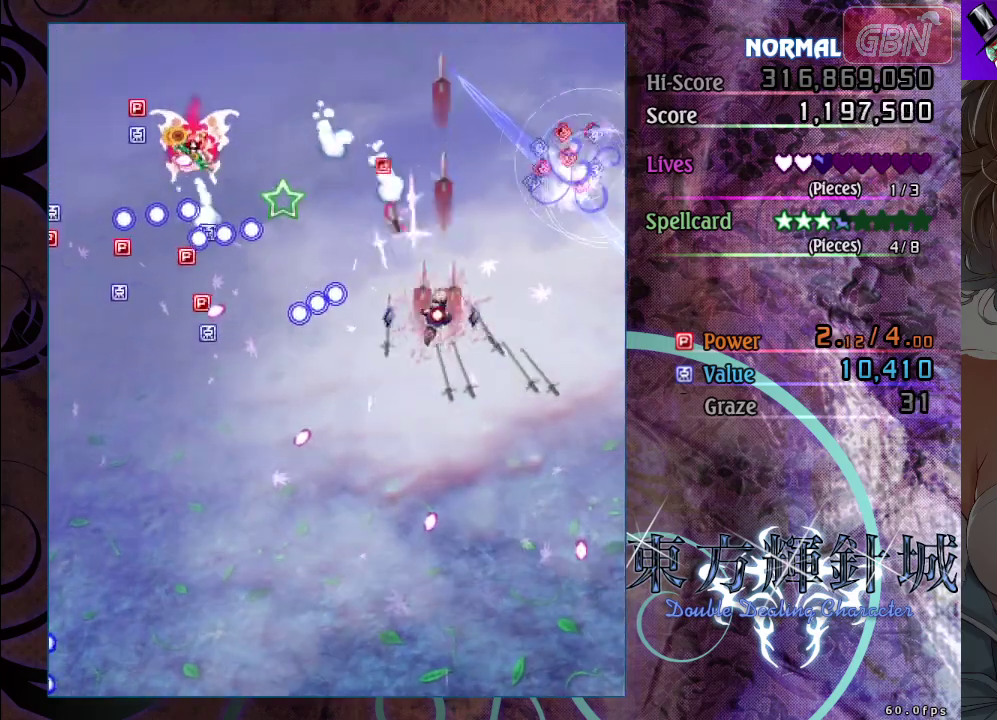
{"dt_ms": 100, "buttons": ["A"], "left_stick": "down-right", "events": [[50, "X", "up"], [83, "left_stick", "down-right"]]}
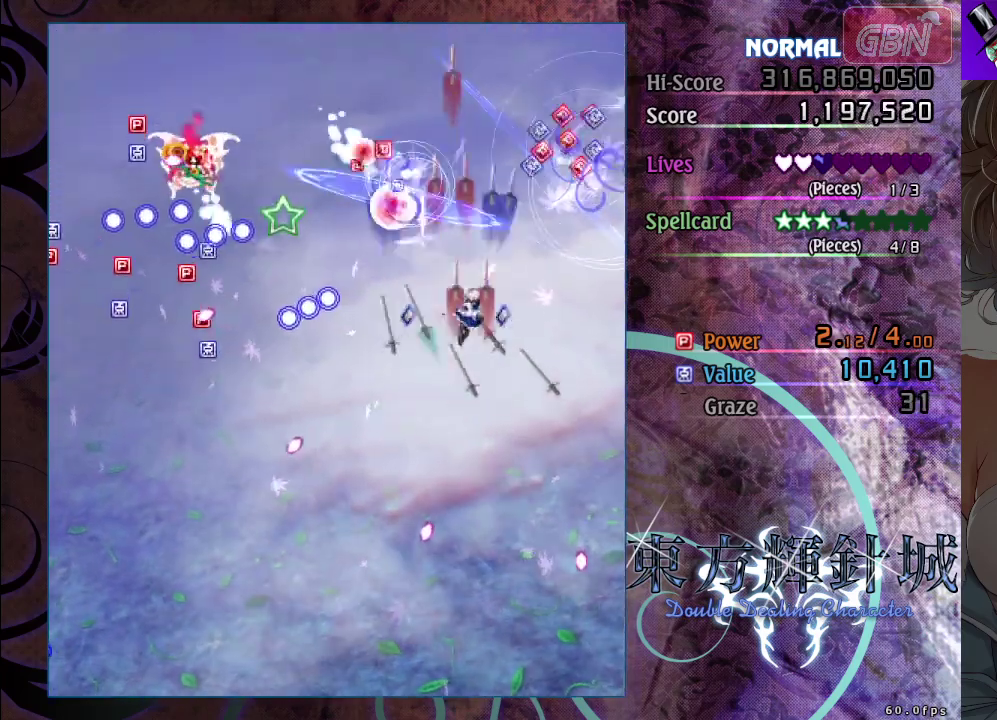
{"dt_ms": 300, "buttons": ["A"], "left_stick": "up-right", "events": [[117, "left_stick", "up"], [250, "left_stick", "up-right"]]}
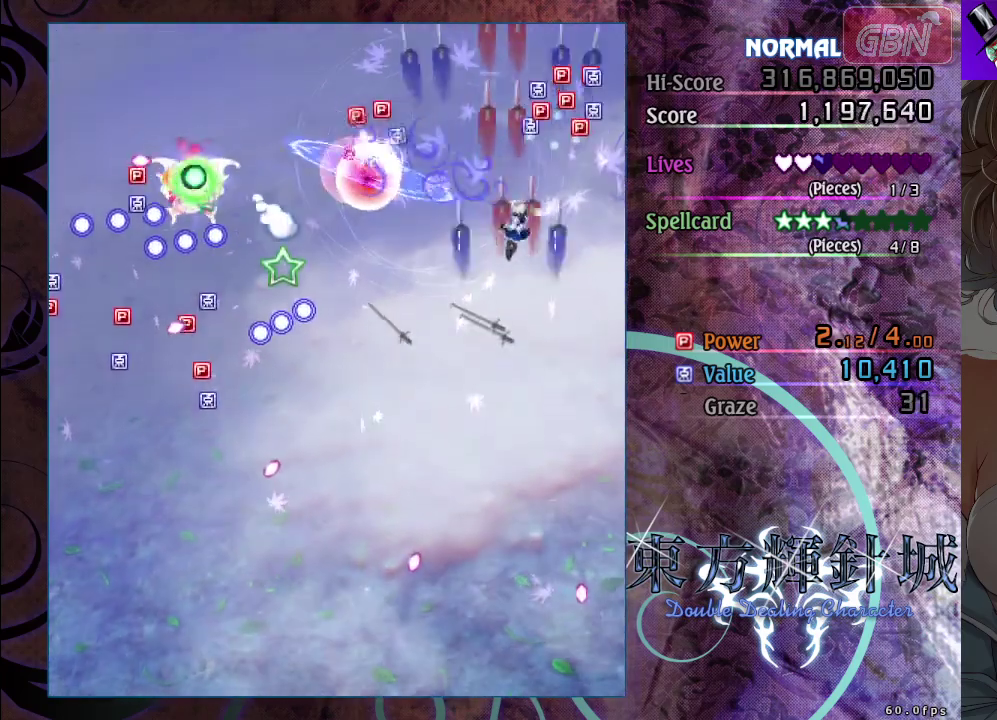
{"dt_ms": 500, "buttons": ["A"], "left_stick": "down", "events": [[100, "left_stick", "up"], [250, "left_stick", "down-right"], [300, "left_stick", "down"]]}
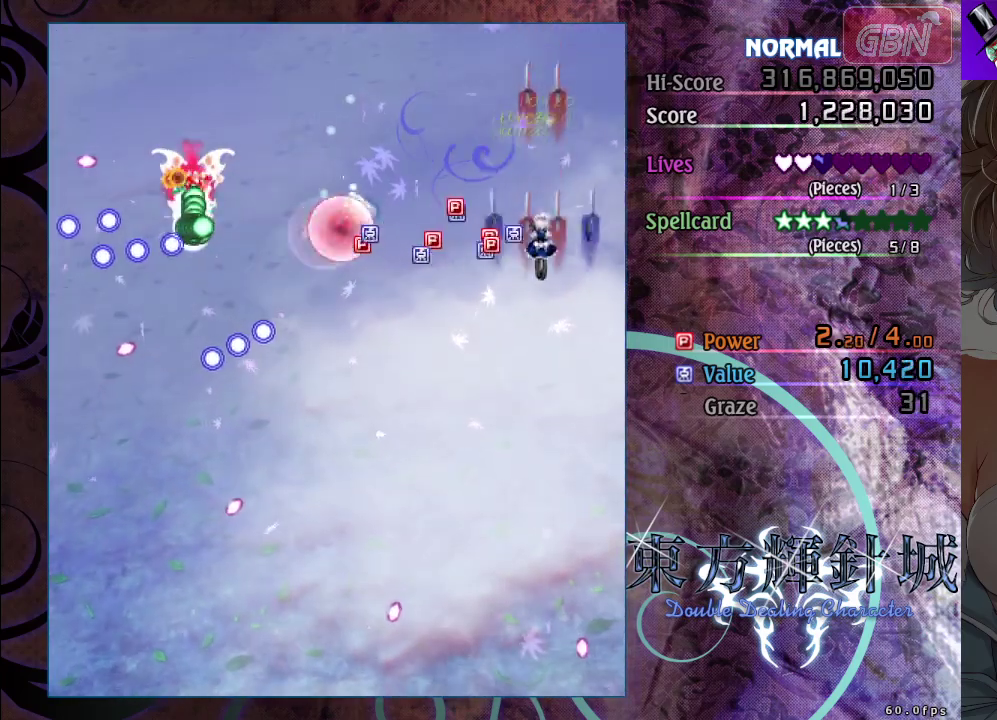
{"dt_ms": 400, "buttons": ["A"], "left_stick": "down-left", "events": [[333, "left_stick", "down-left"]]}
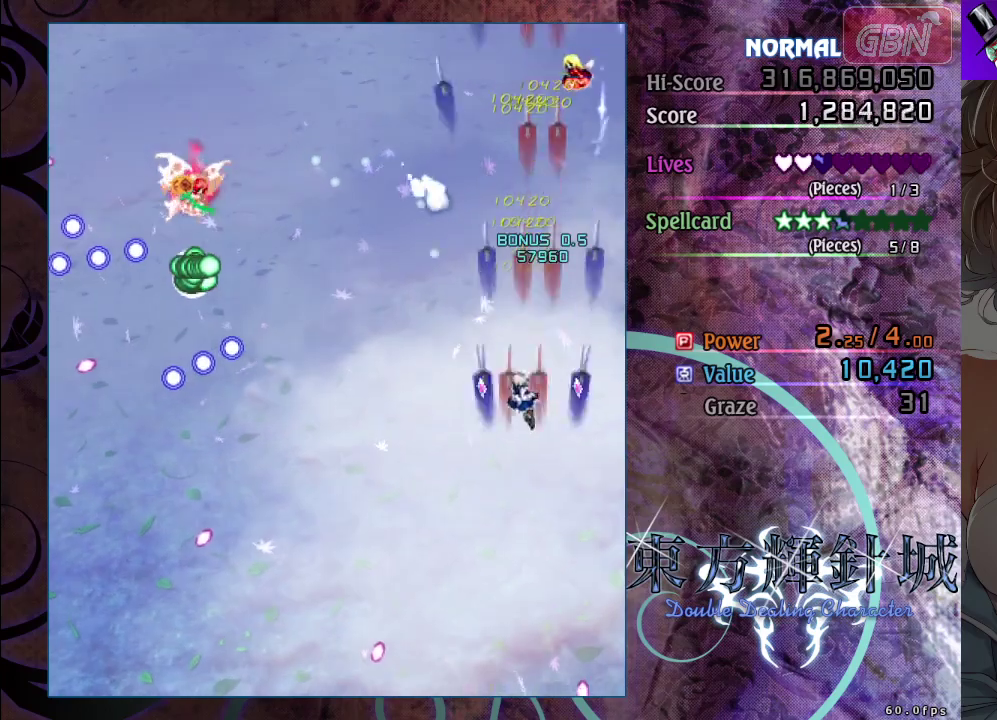
{"dt_ms": 800, "buttons": ["A", "X"], "left_stick": "left", "events": [[633, "left_stick", "down"], [733, "left_stick", "left"], [783, "X", "down"]]}
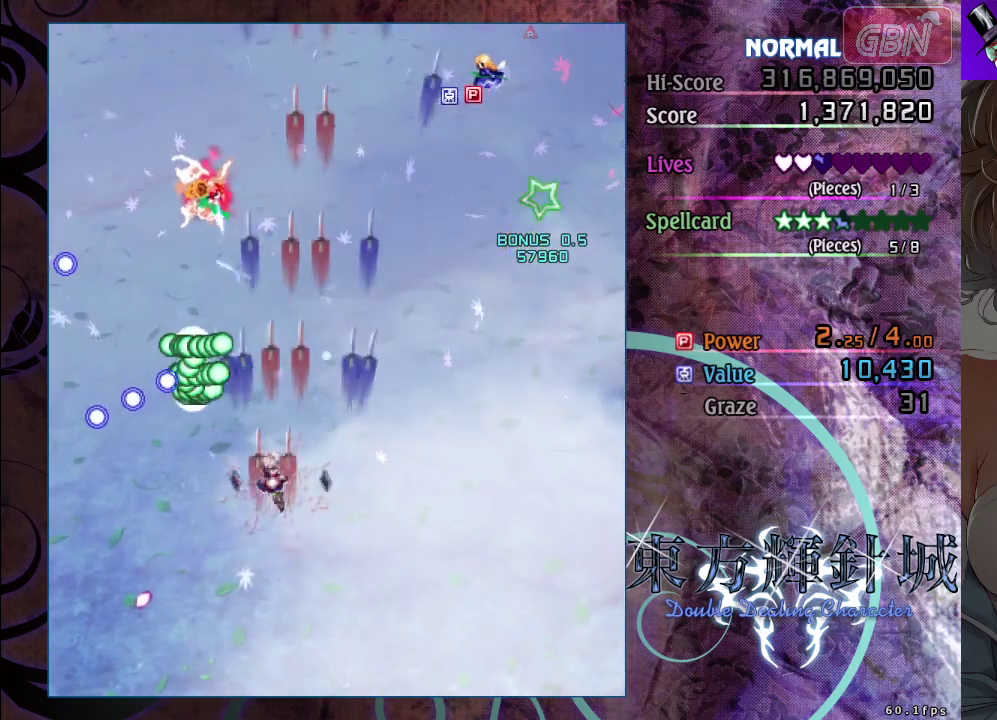
{"dt_ms": 200, "buttons": ["A", "X"], "left_stick": "down-right", "events": [[167, "left_stick", "down-right"]]}
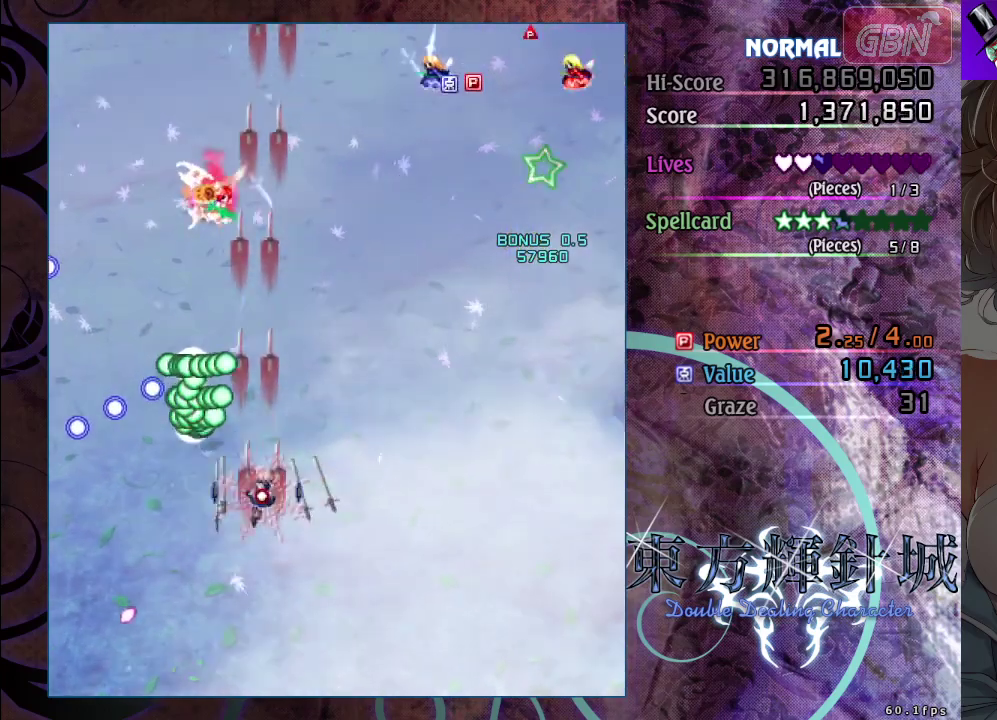
{"dt_ms": 400, "buttons": ["A", "X"], "left_stick": "up-right", "events": [[183, "left_stick", "right"], [217, "X", "up"], [250, "left_stick", "up-right"], [300, "X", "down"]]}
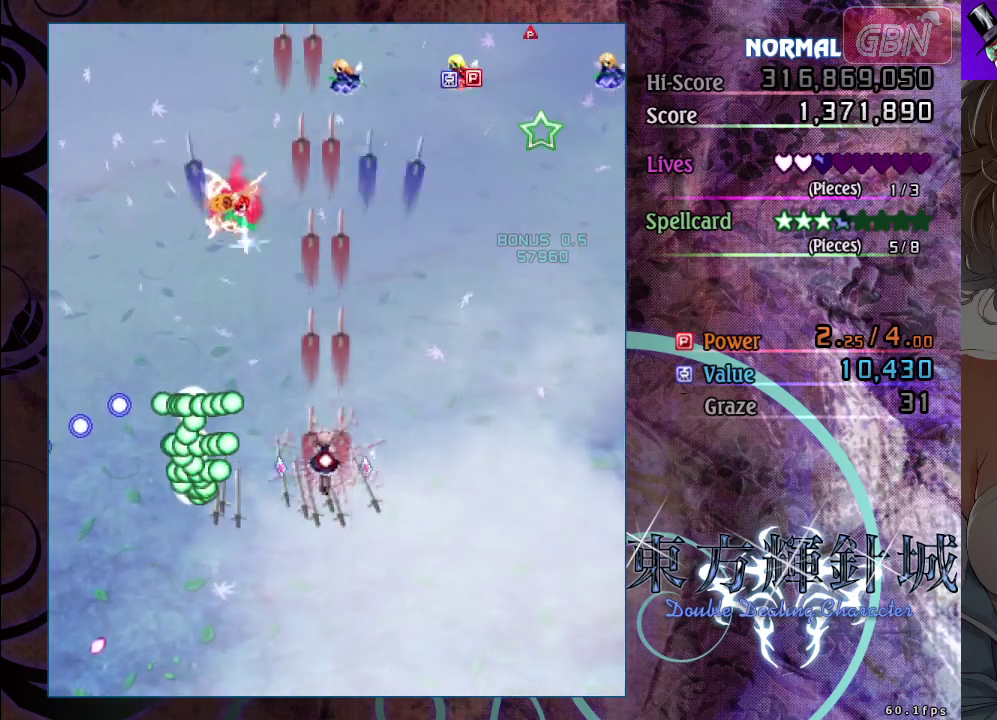
{"dt_ms": 300, "buttons": ["A"], "left_stick": "up-right", "events": [[117, "left_stick", "right"], [233, "X", "up"], [283, "left_stick", "up-right"]]}
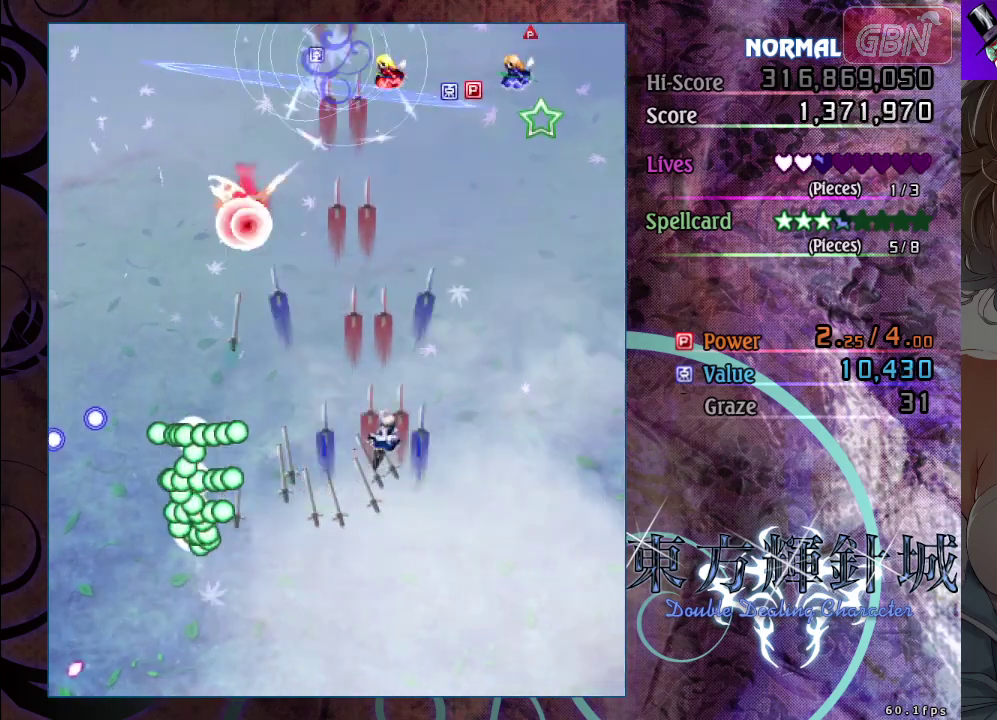
{"dt_ms": 100, "buttons": ["A", "X"], "left_stick": "left", "events": [[33, "X", "down"], [50, "left_stick", "up-left"], [100, "left_stick", "left"]]}
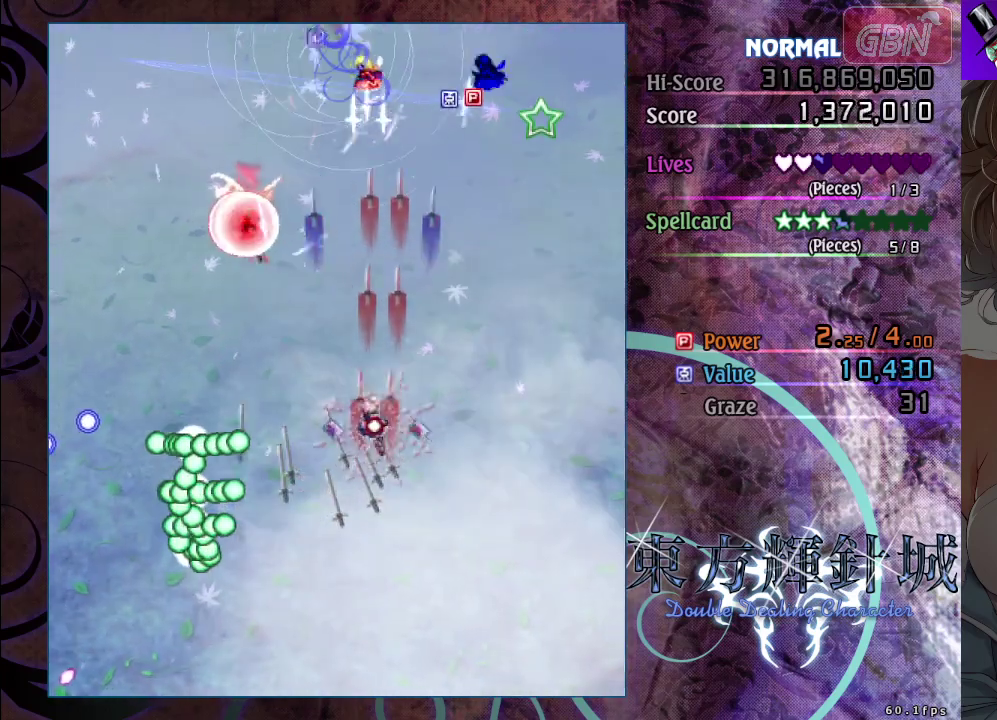
{"dt_ms": 300, "buttons": ["A"], "left_stick": "left", "events": [[233, "X", "up"]]}
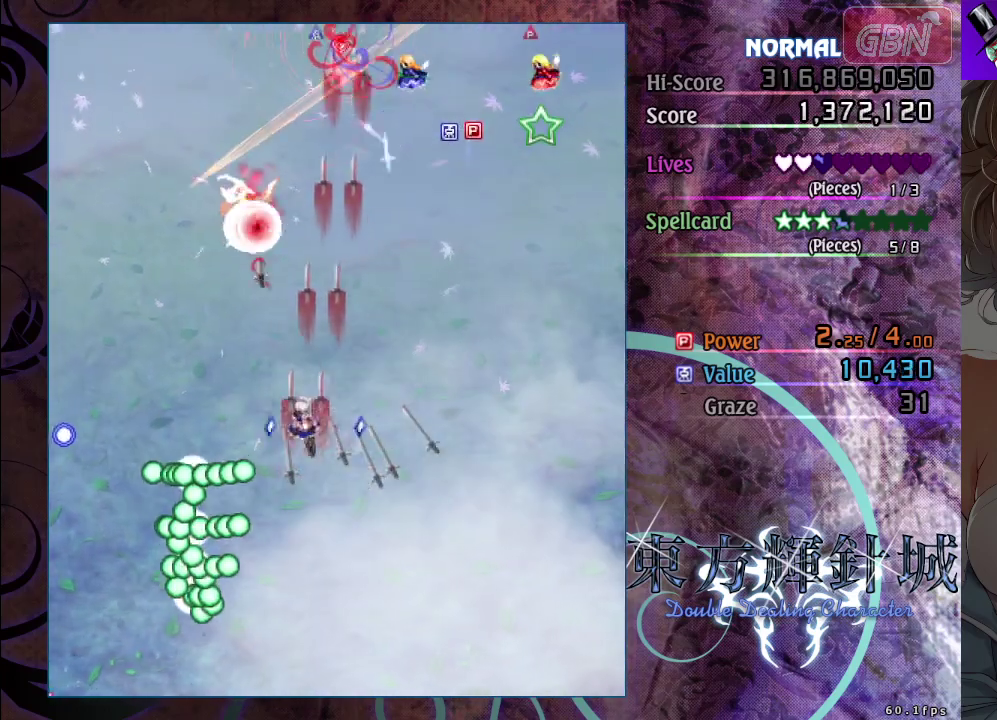
{"dt_ms": 100, "buttons": ["A", "X"], "left_stick": "left", "events": [[17, "X", "down"]]}
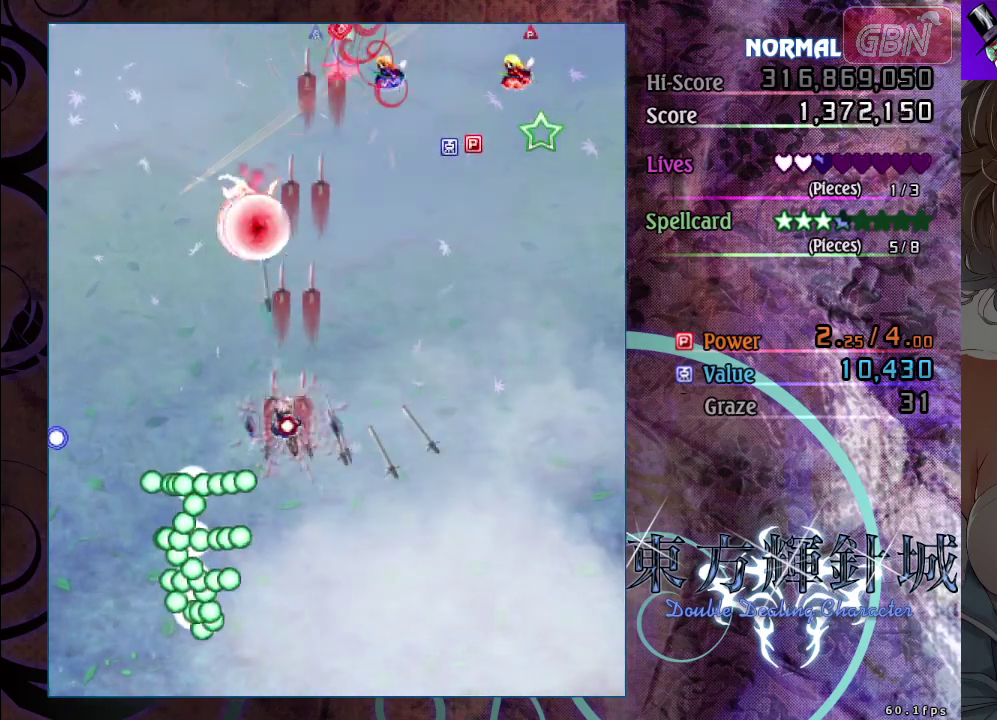
{"dt_ms": 200, "buttons": ["A", "X"], "left_stick": "right", "events": [[133, "X", "up"], [133, "left_stick", "right"], [200, "X", "down"]]}
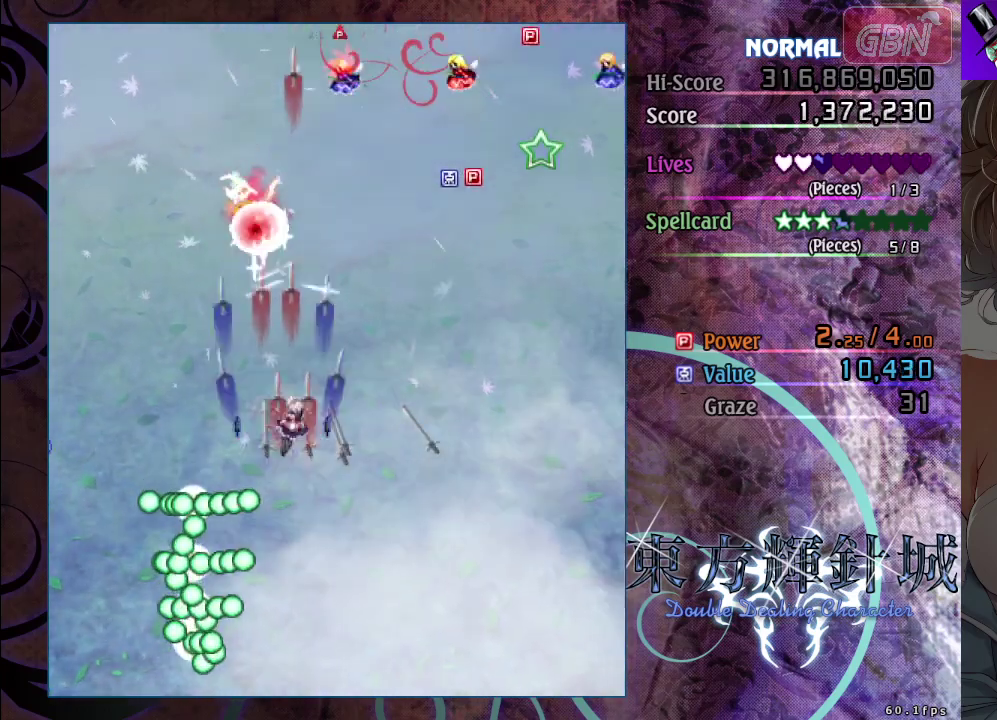
{"dt_ms": 200, "buttons": ["A"], "left_stick": "right", "events": [[183, "X", "up"]]}
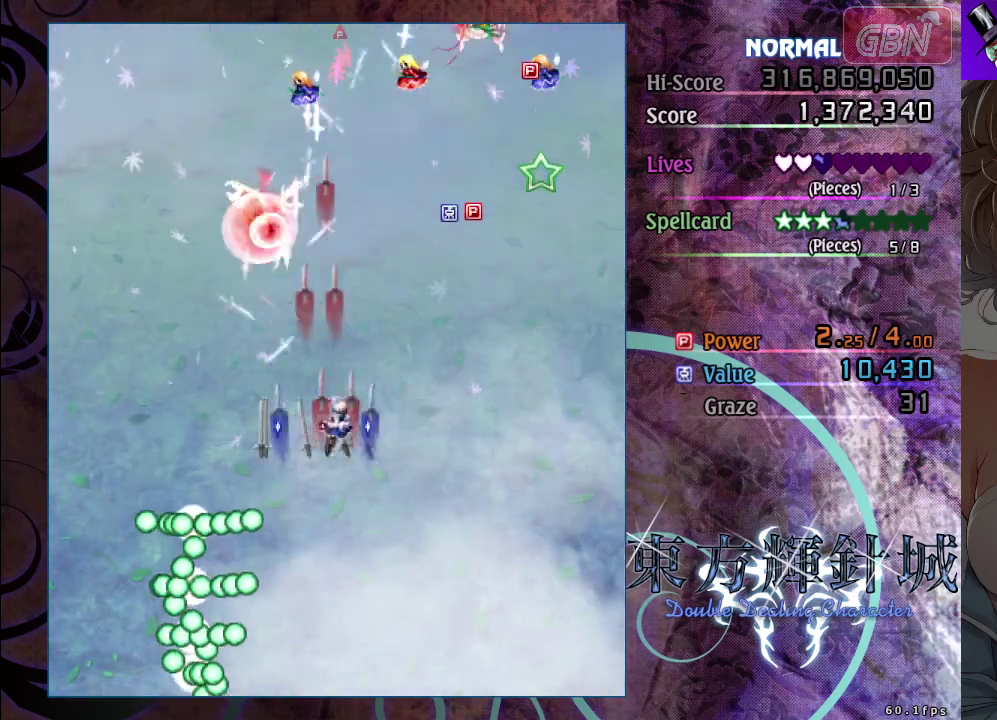
{"dt_ms": 100, "buttons": ["A", "X"], "left_stick": "right", "events": [[50, "X", "down"]]}
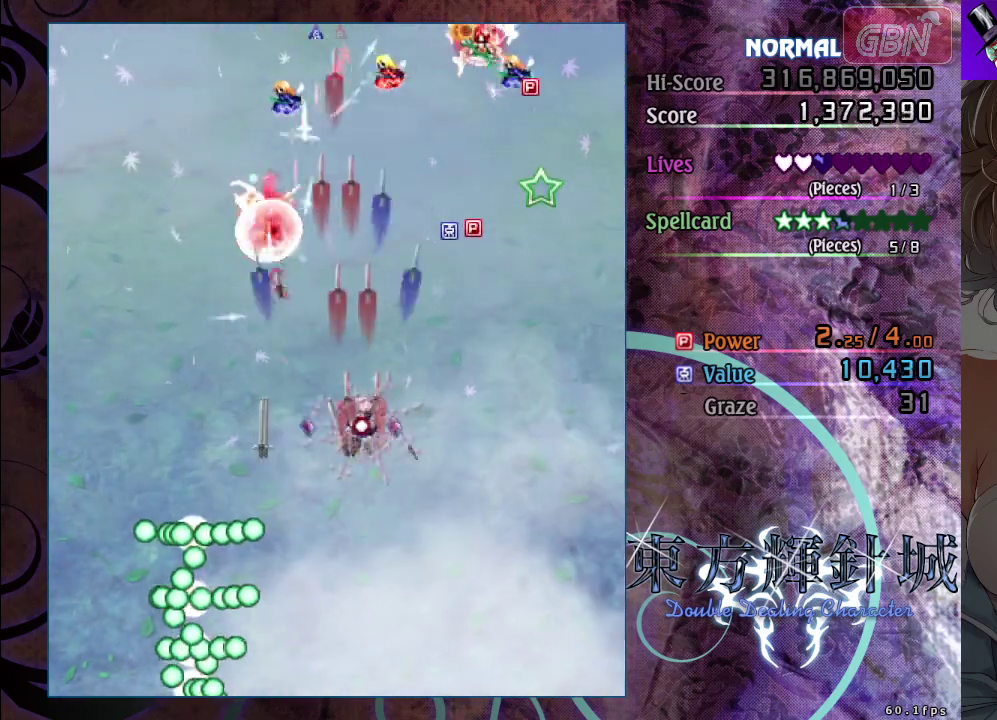
{"dt_ms": 200, "buttons": ["A", "X"], "left_stick": "down-left", "events": [[100, "X", "up"], [100, "left_stick", "down-right"], [183, "X", "down"], [183, "left_stick", "down-left"]]}
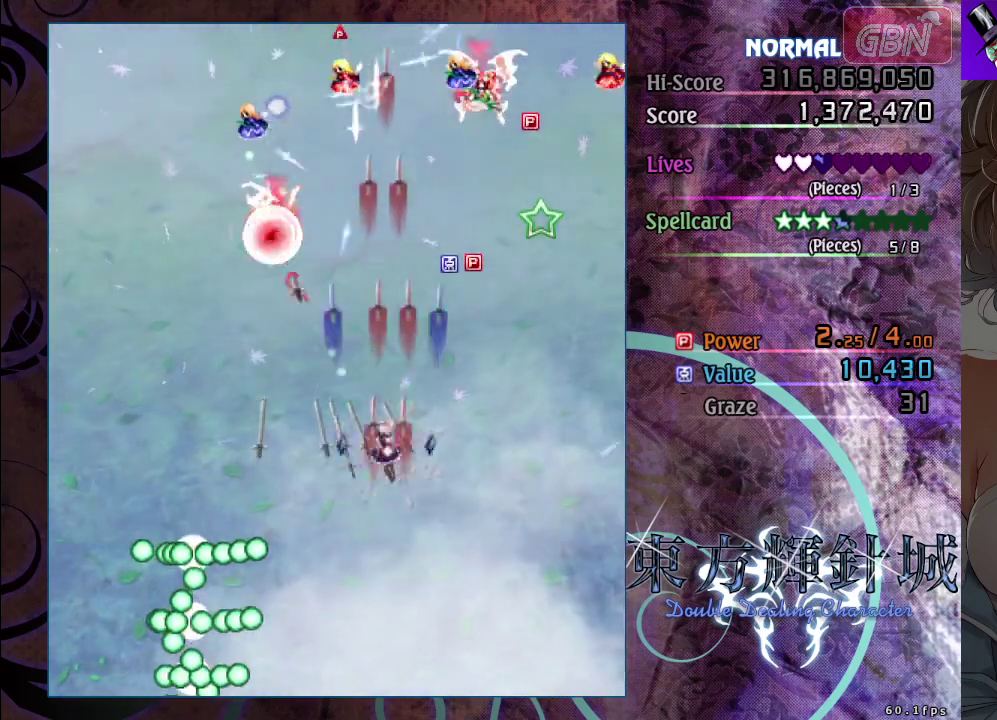
{"dt_ms": 200, "buttons": ["A"], "left_stick": "left", "events": [[133, "left_stick", "left"], [167, "X", "up"]]}
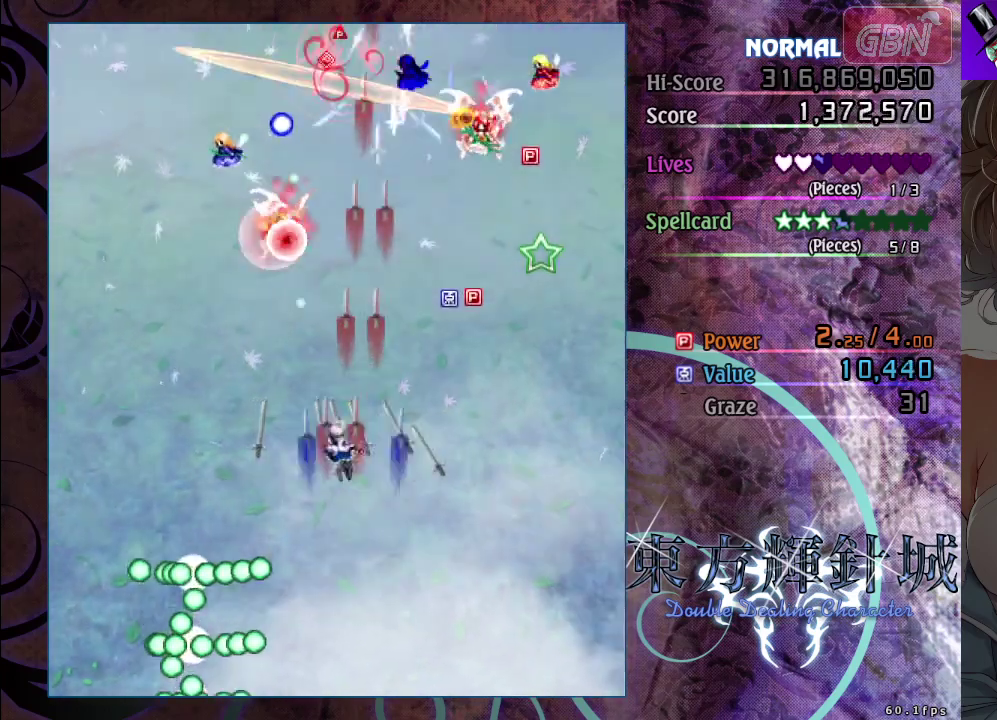
{"dt_ms": 100, "buttons": ["A", "X"], "left_stick": "left", "events": [[50, "X", "down"]]}
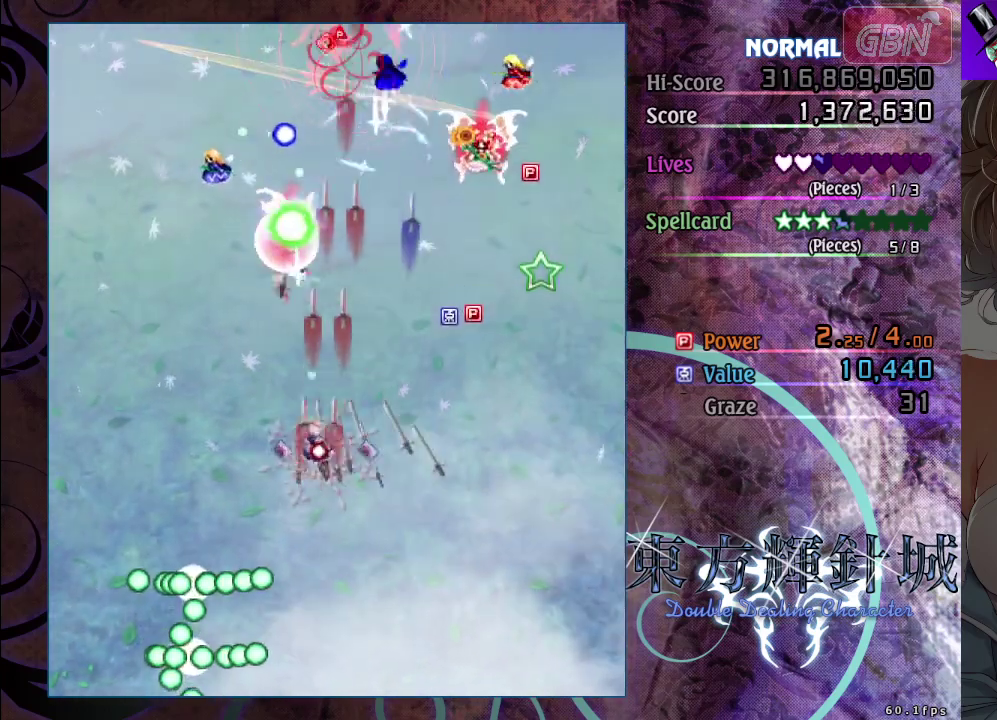
{"dt_ms": 100, "buttons": ["A"], "left_stick": "left", "events": [[83, "X", "up"]]}
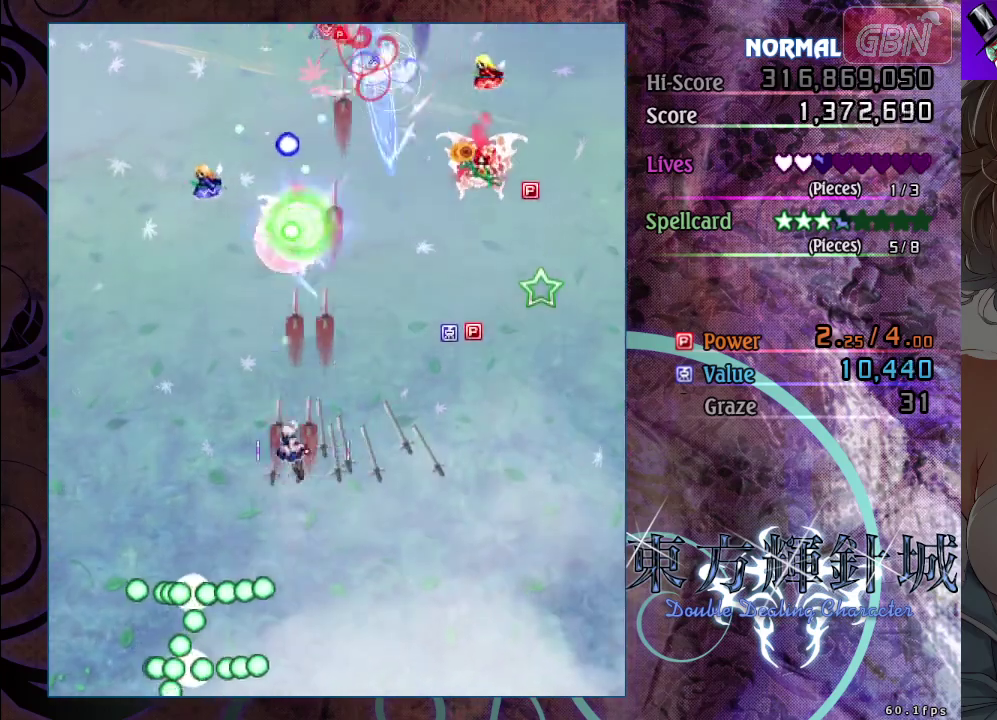
{"dt_ms": 100, "buttons": ["A", "X"], "left_stick": "left", "events": [[33, "X", "down"]]}
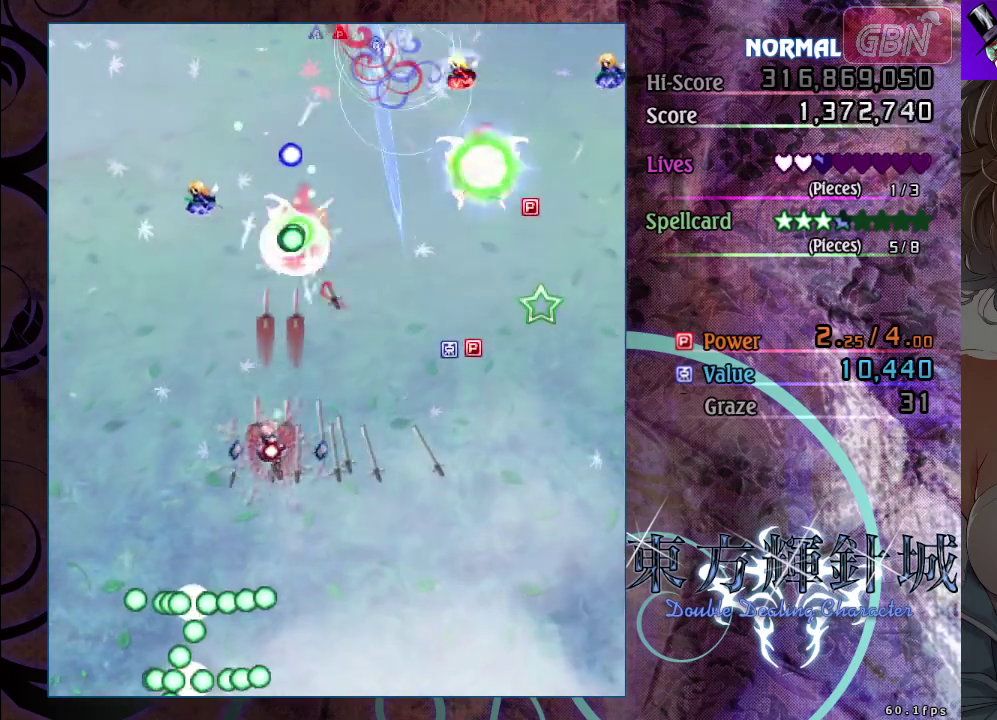
{"dt_ms": 100, "buttons": ["A"], "left_stick": "left", "events": [[83, "X", "up"]]}